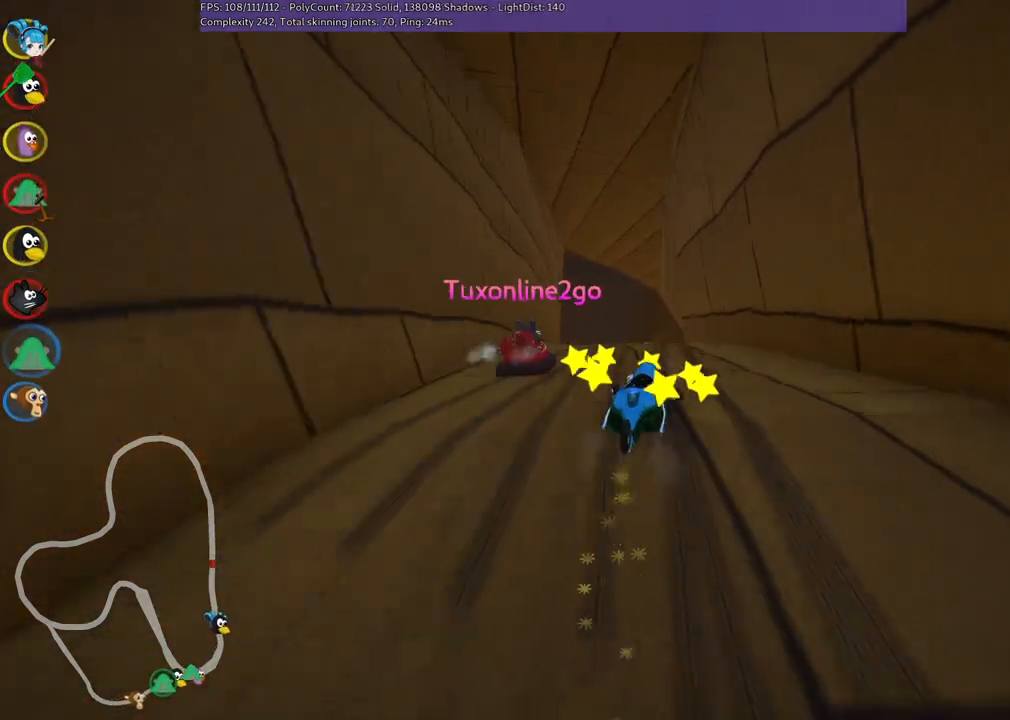
Gameplay with keyboard; each line is a JSON object with the keys held at the frame after it. "events" lists presses ("down") and releases ("up") of ".", "/", "alt_r", "b", "c", "comma", "ctrl_r", "d", "down", "f", "g", "h", "j", "k", "l", "left", "m", "n", "quote", "return", "right", "semicolon", "shift_r", "space", "super", "up" and "v" between this image and that frame as [ms after this image, input, new state], when the widget could be followed in between. No other keys are recorded. Mouse input is not recorded.
{"keys": ["left", "m", "up"], "events": []}
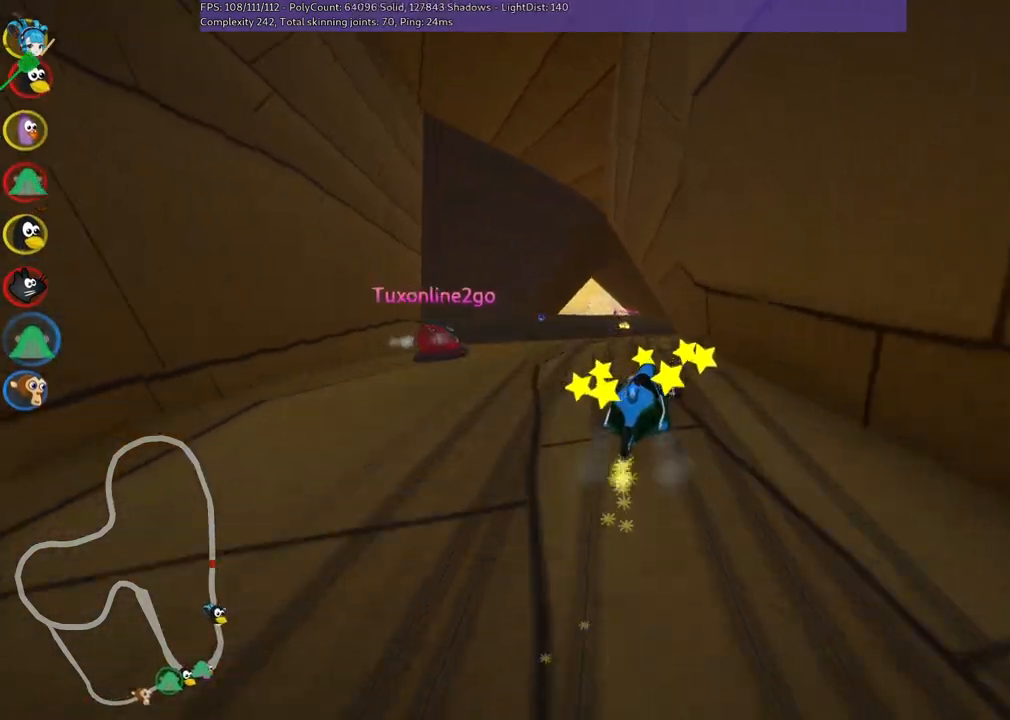
{"keys": ["left", "up"], "events": [[150, "m", "up"], [200, "left", "up"], [466, "left", "down"]]}
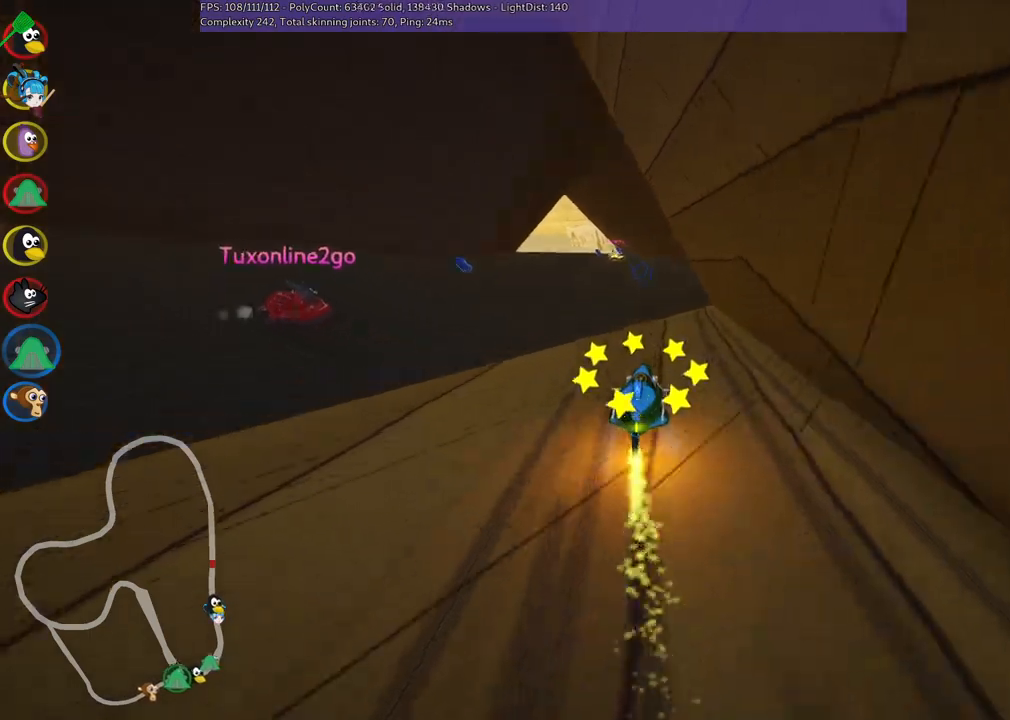
{"keys": ["left", "m", "up"], "events": [[116, "left", "up"], [216, "right", "down"], [400, "right", "up"], [450, "left", "down"], [500, "m", "down"]]}
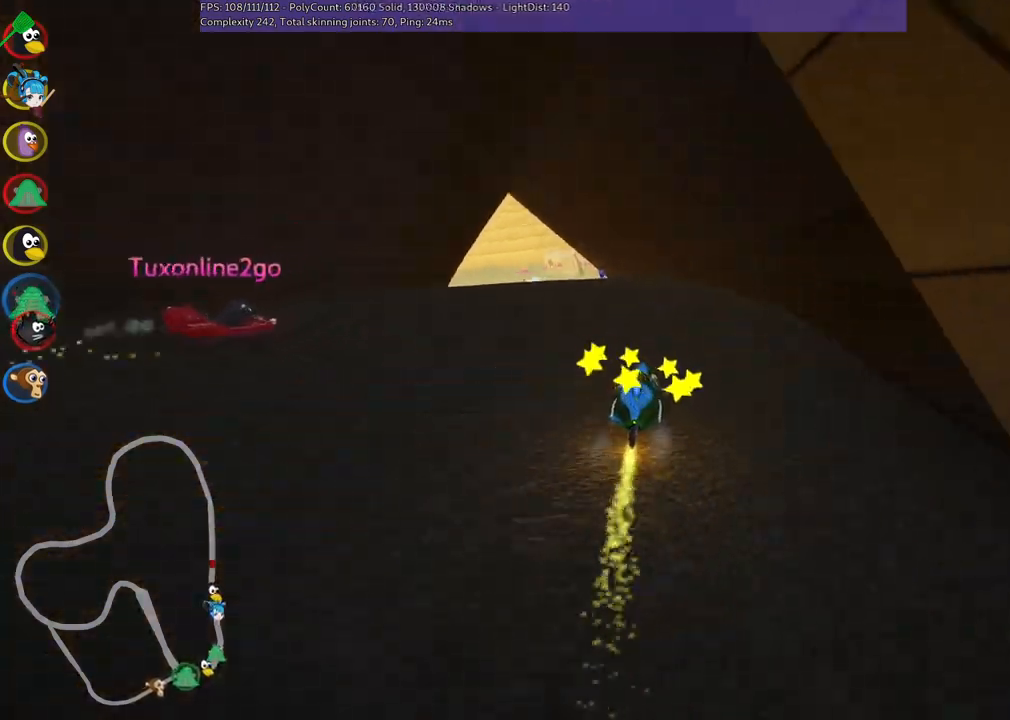
{"keys": ["m", "right", "up"], "events": [[200, "left", "up"], [233, "right", "down"]]}
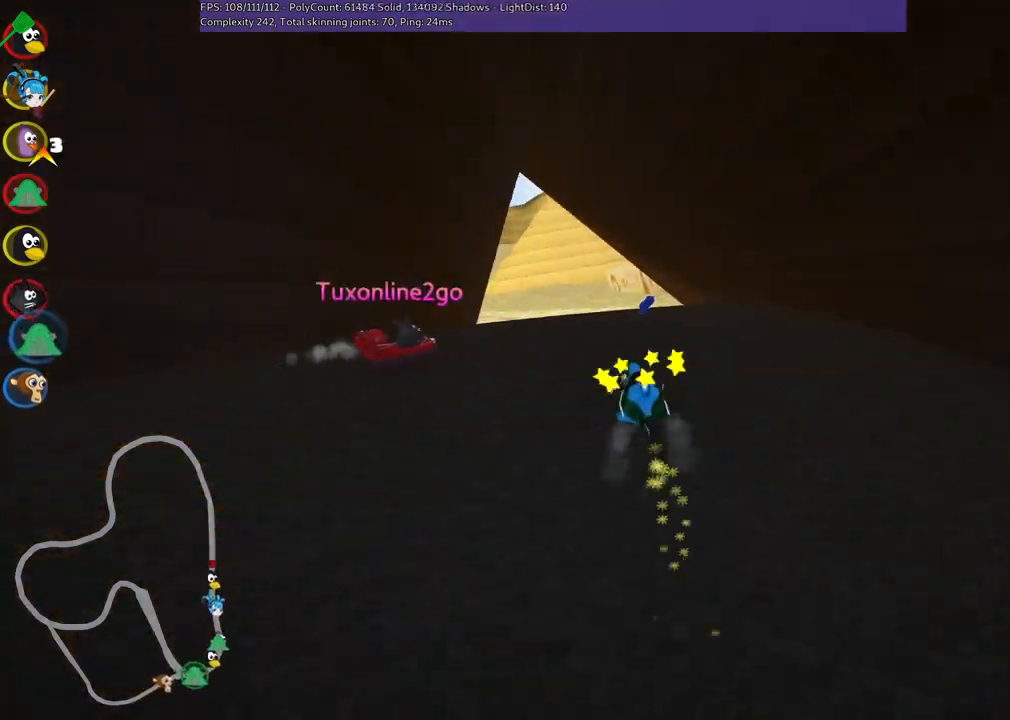
{"keys": ["m", "right", "up"], "events": [[266, "left", "down"], [266, "n", "down"], [400, "n", "up"], [450, "left", "up"]]}
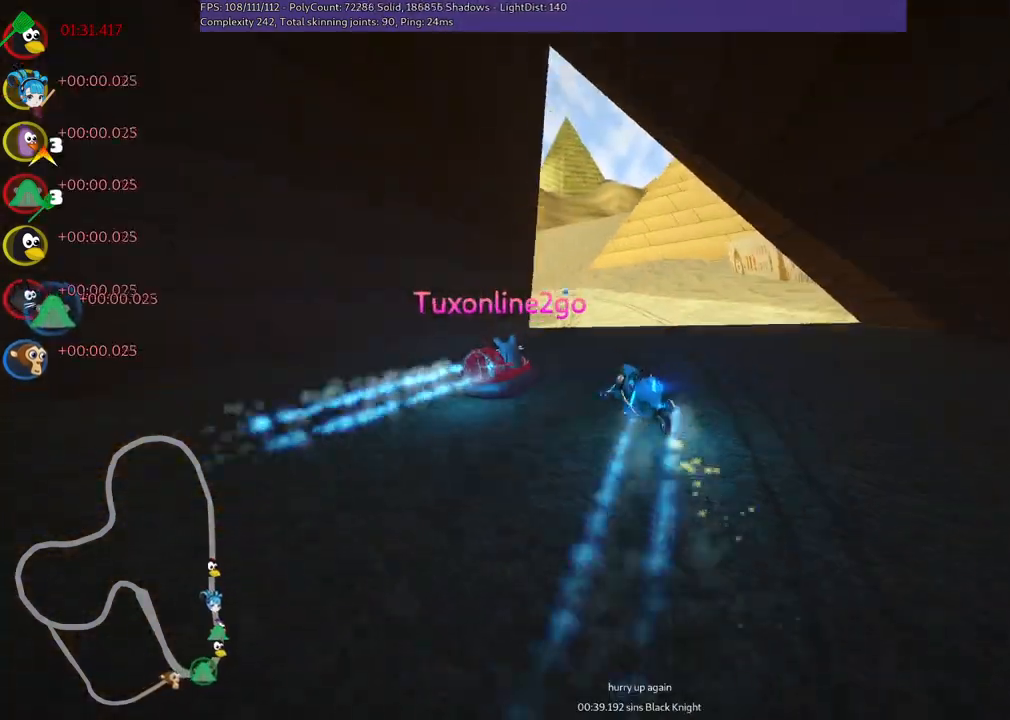
{"keys": ["left", "m", "right", "up"], "events": [[133, "left", "down"], [333, "left", "up"], [466, "left", "down"]]}
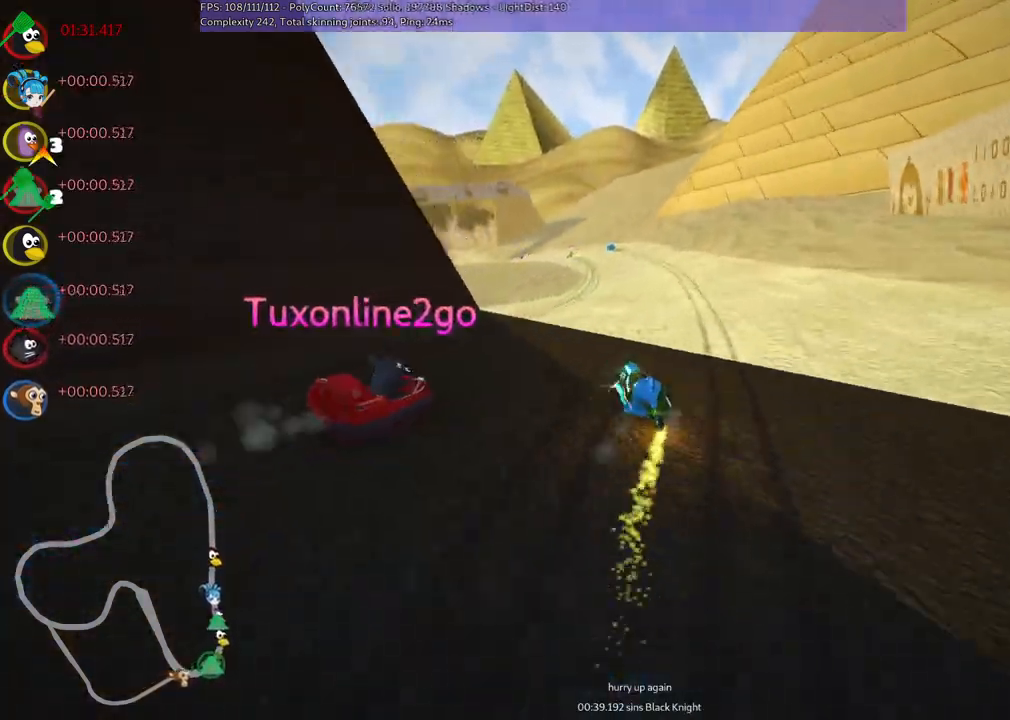
{"keys": ["m", "right", "up"], "events": [[116, "left", "up"]]}
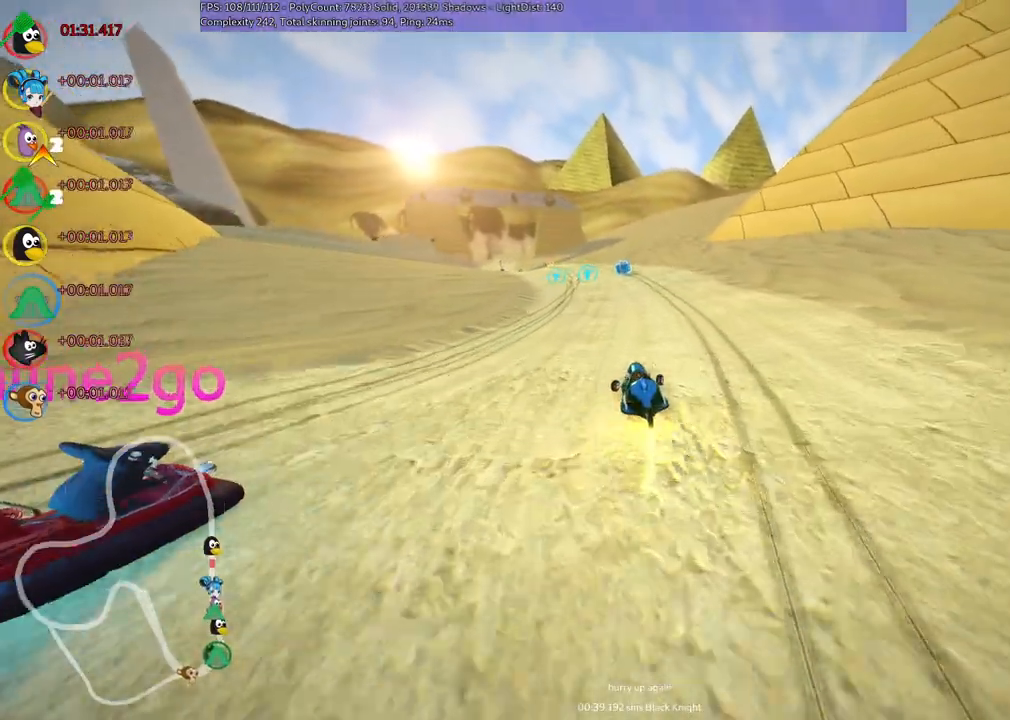
{"keys": ["m", "right", "up"], "events": [[33, "left", "down"], [133, "left", "up"], [283, "left", "down"], [416, "left", "up"]]}
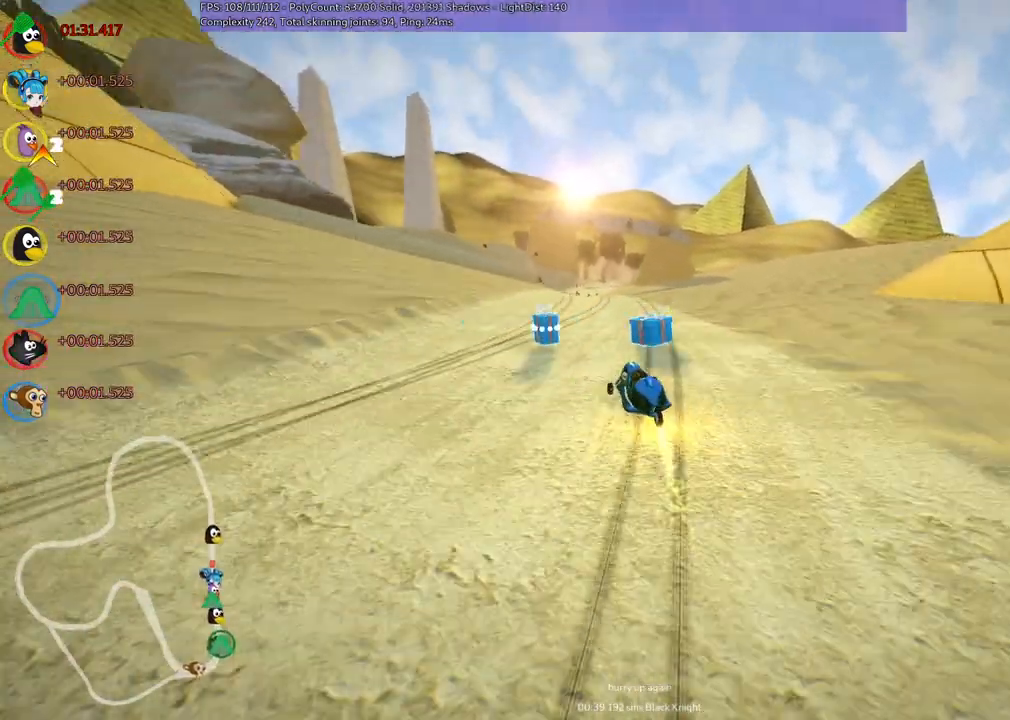
{"keys": ["m", "right", "up"], "events": [[66, "left", "down"], [300, "left", "up"]]}
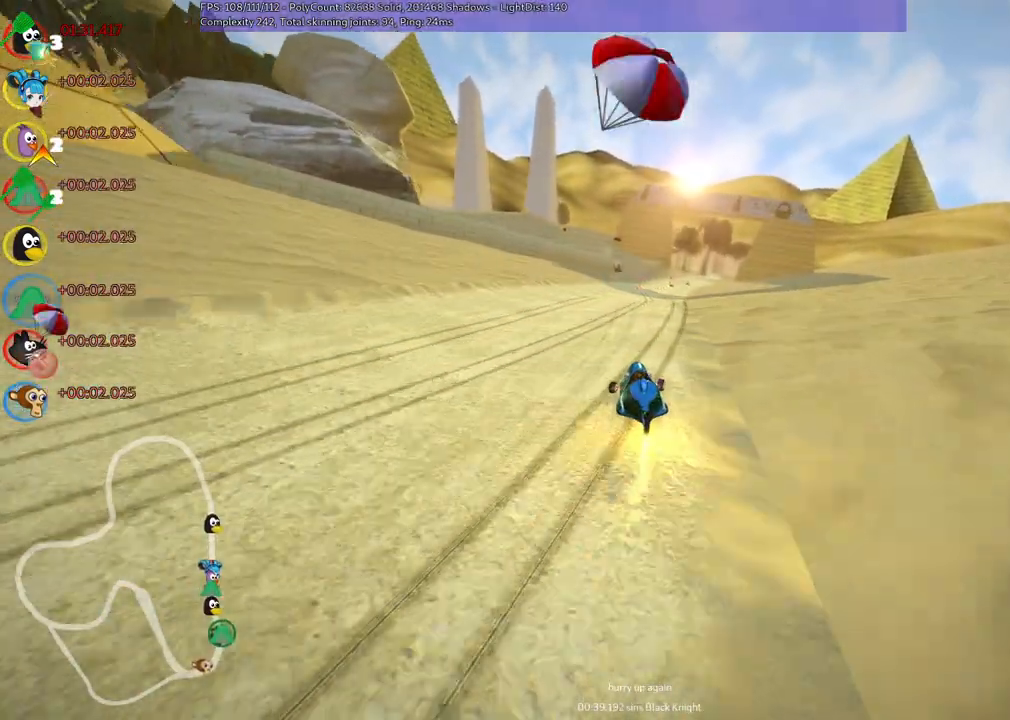
{"keys": ["up"], "events": [[466, "m", "up"], [466, "right", "up"]]}
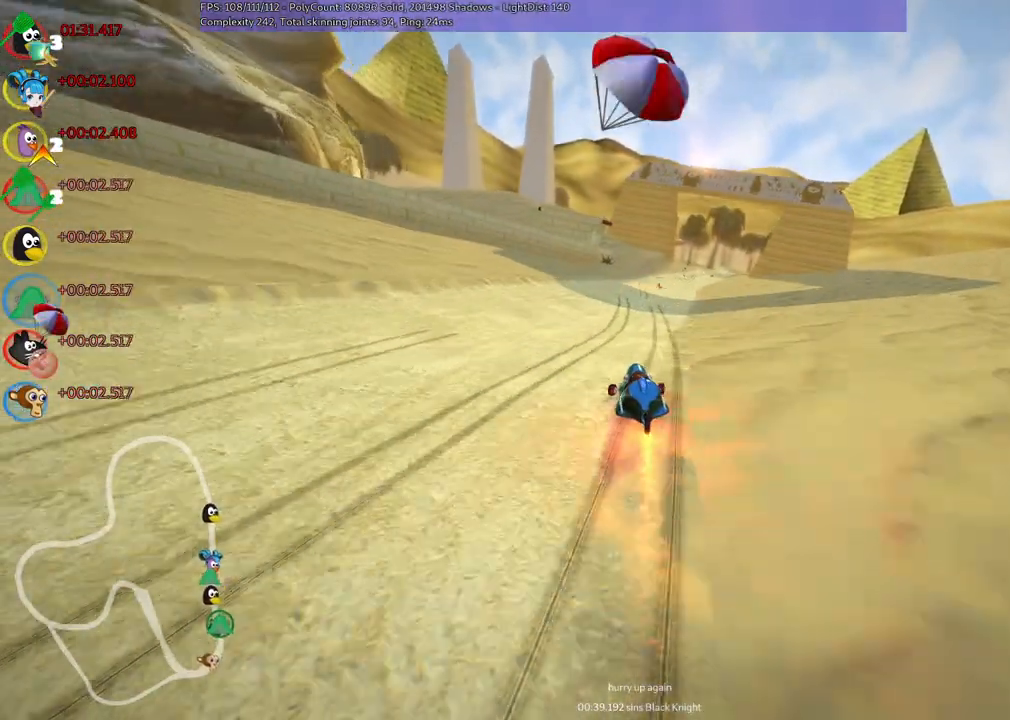
{"keys": ["left", "up"], "events": [[200, "right", "down"], [300, "right", "up"], [433, "left", "down"]]}
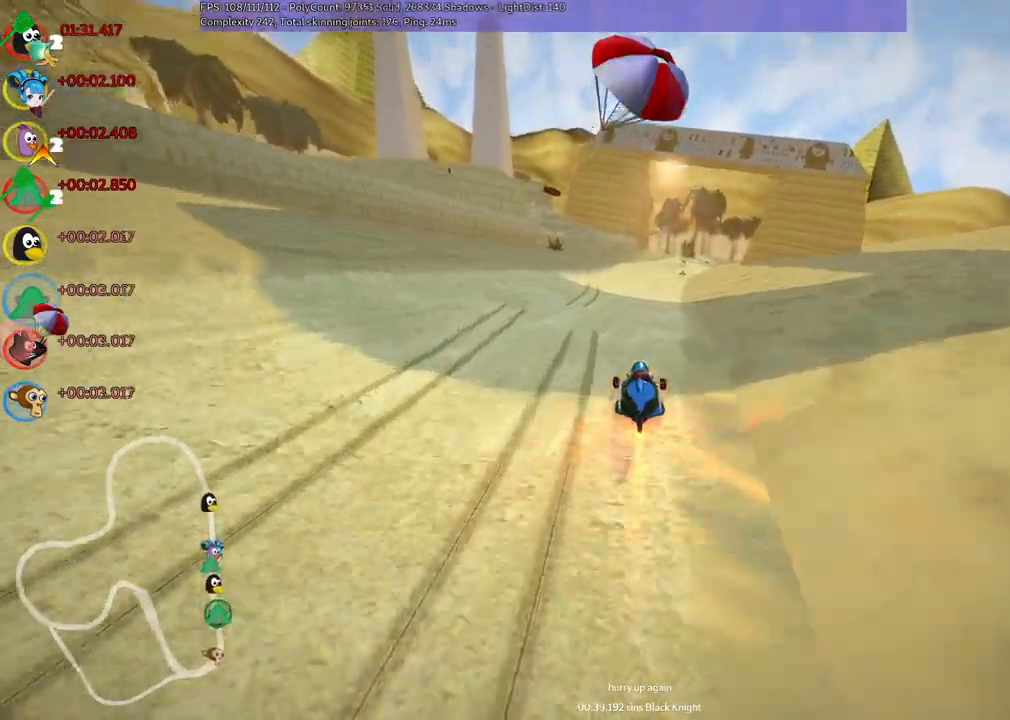
{"keys": ["left", "m", "up"]}
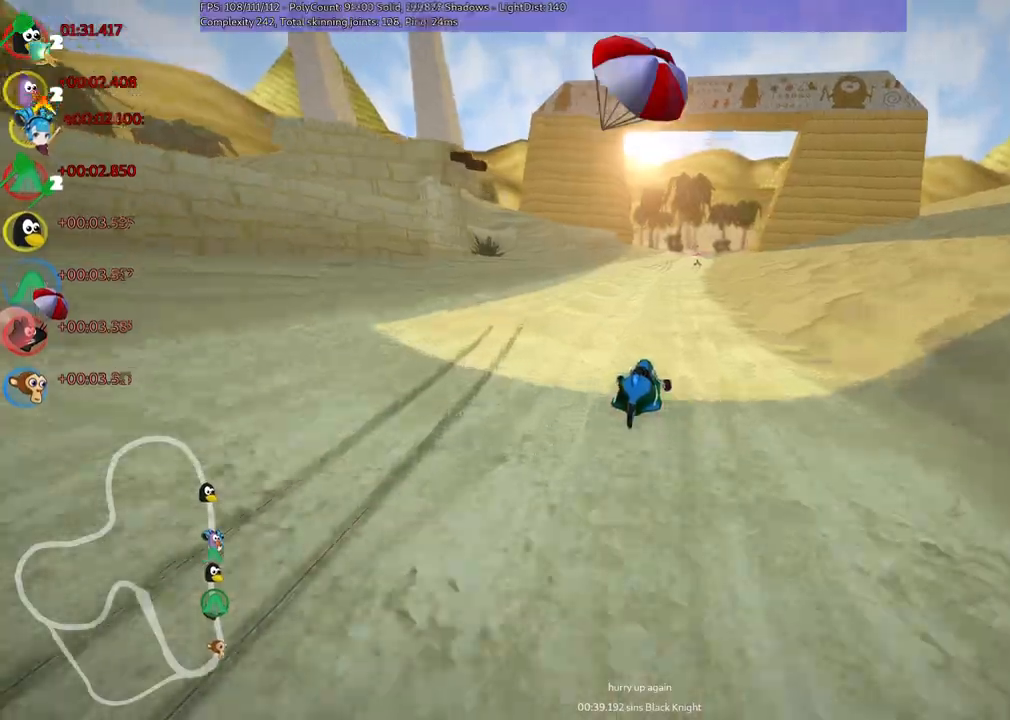
{"keys": ["left", "m", "up"], "events": []}
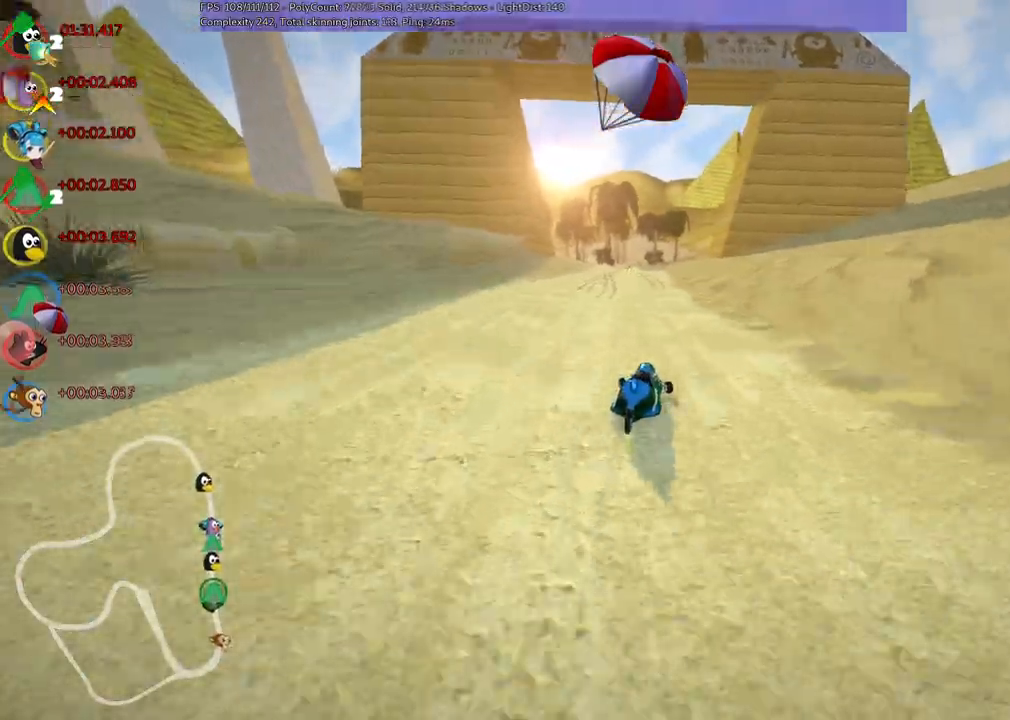
{"keys": ["up"], "events": [[216, "n", "down"], [266, "m", "up"], [316, "left", "up"], [416, "n", "up"]]}
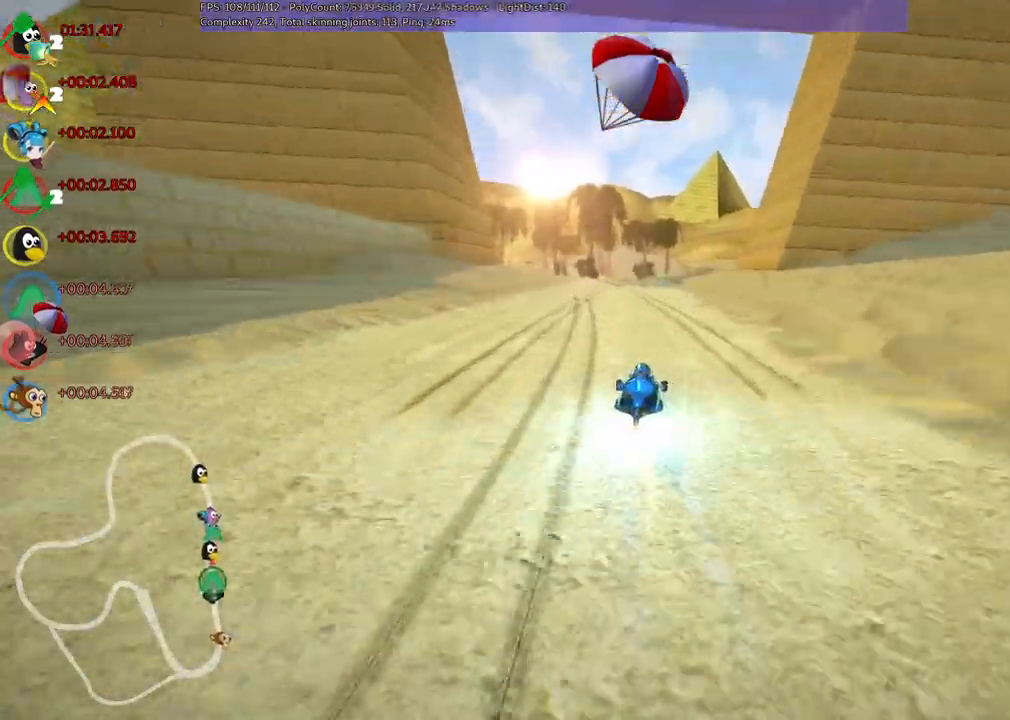
{"keys": ["m", "right", "up"], "events": [[150, "right", "down"], [283, "right", "up"], [333, "left", "down"], [333, "m", "down"], [433, "right", "down"], [466, "left", "up"]]}
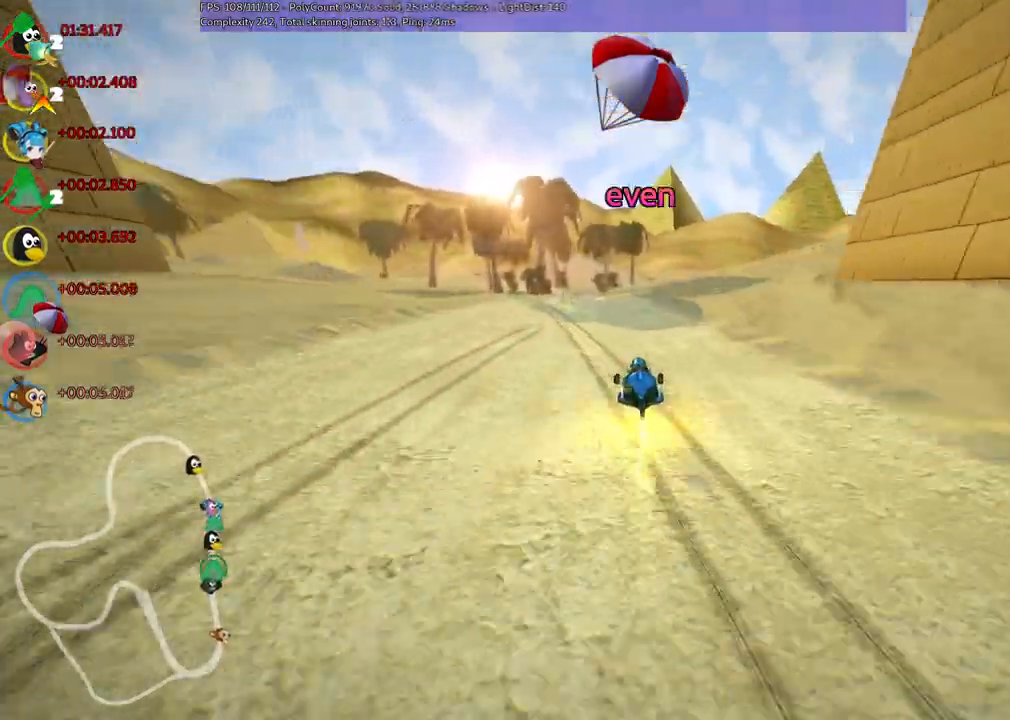
{"keys": ["m", "right", "up"], "events": []}
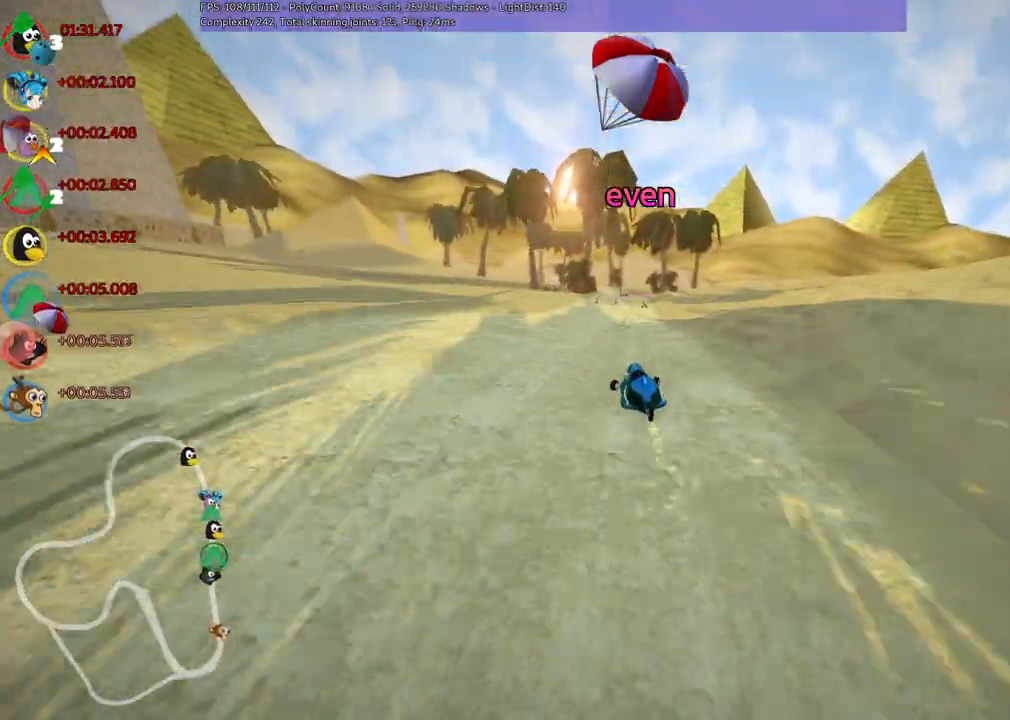
{"keys": ["m", "right", "up"], "events": []}